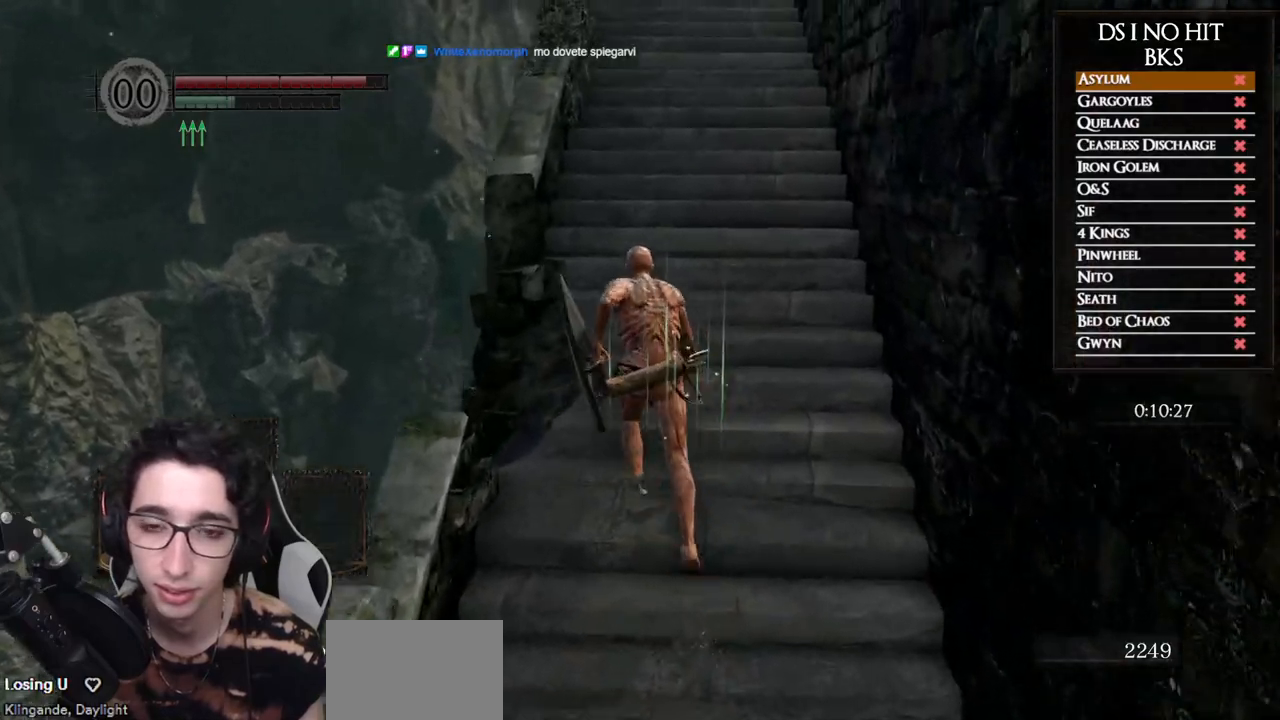
Gameplay with a controller (Xbox layout); each line is a JSON object with the inputs held at the frame after it. "button_events" lists button changes between this image and that frame as [ms after this image, input, new state], when the widget could be followed in between (sticks are given only as held states). Not read: L2 R2.
{"buttons": [], "left_stick": "up-left", "right_stick": "center", "button_events": []}
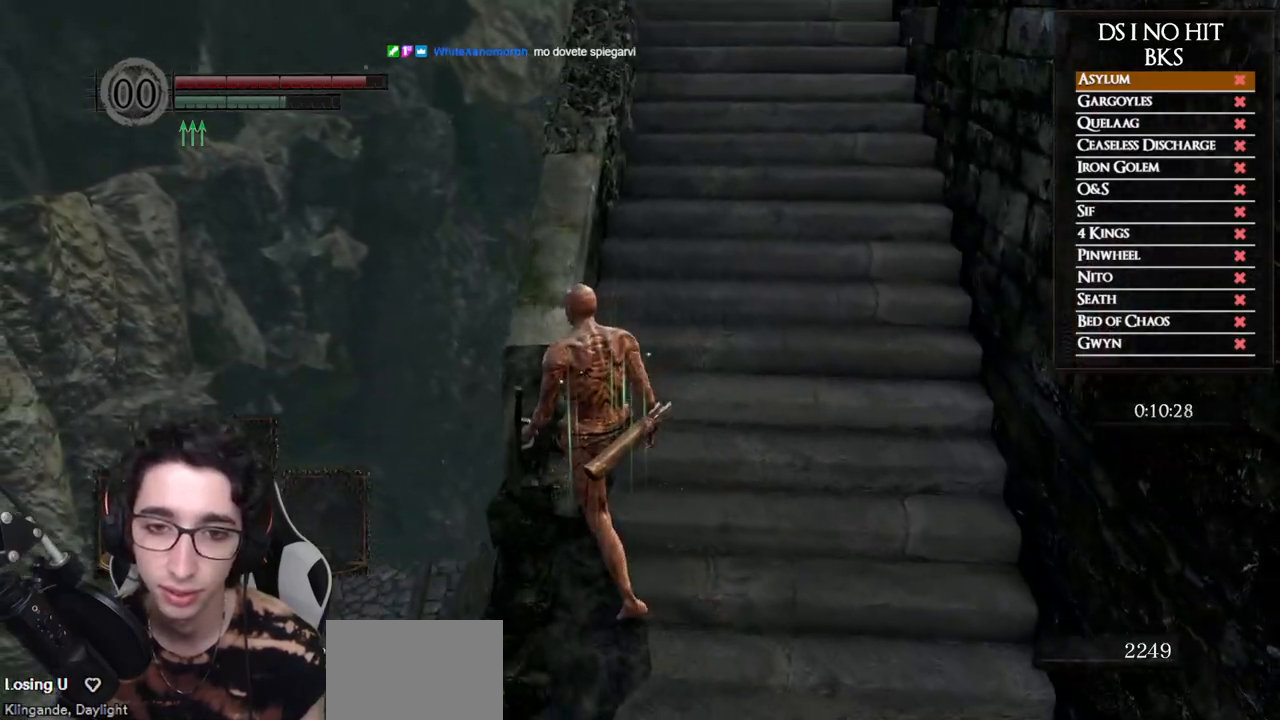
{"buttons": [], "left_stick": "up-left", "right_stick": "center", "button_events": []}
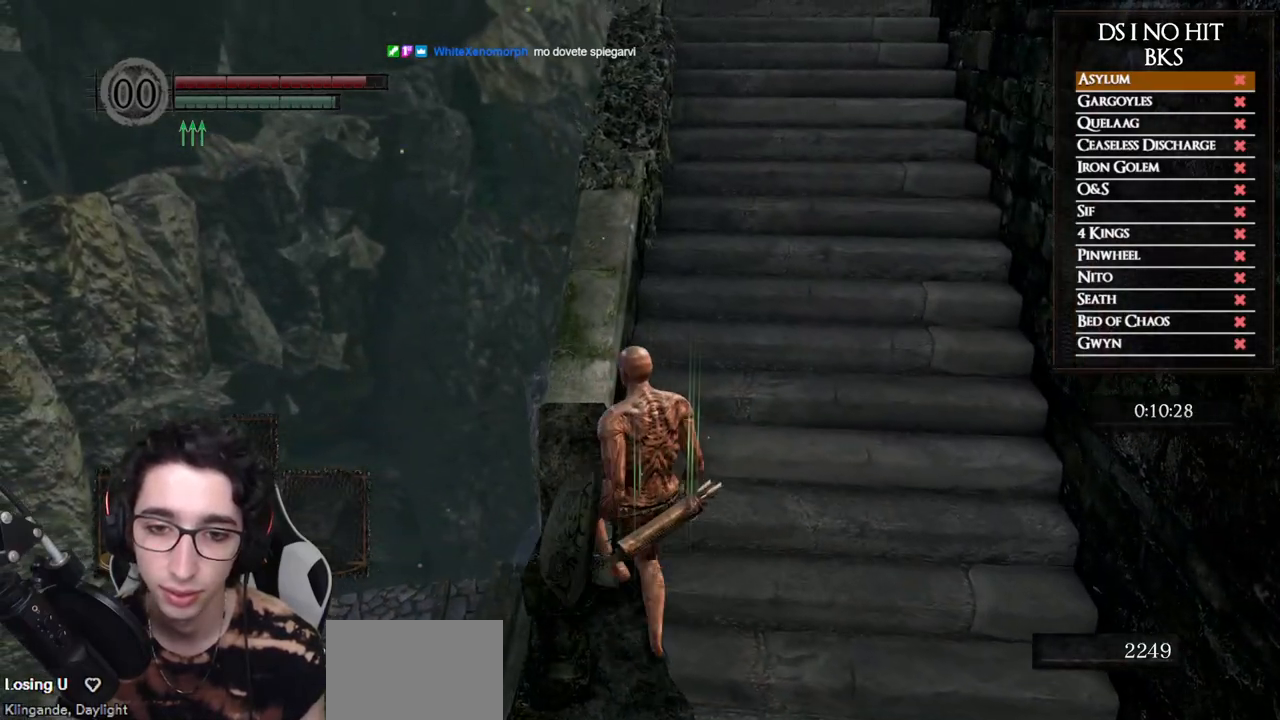
{"buttons": [], "left_stick": "up", "right_stick": "right", "button_events": []}
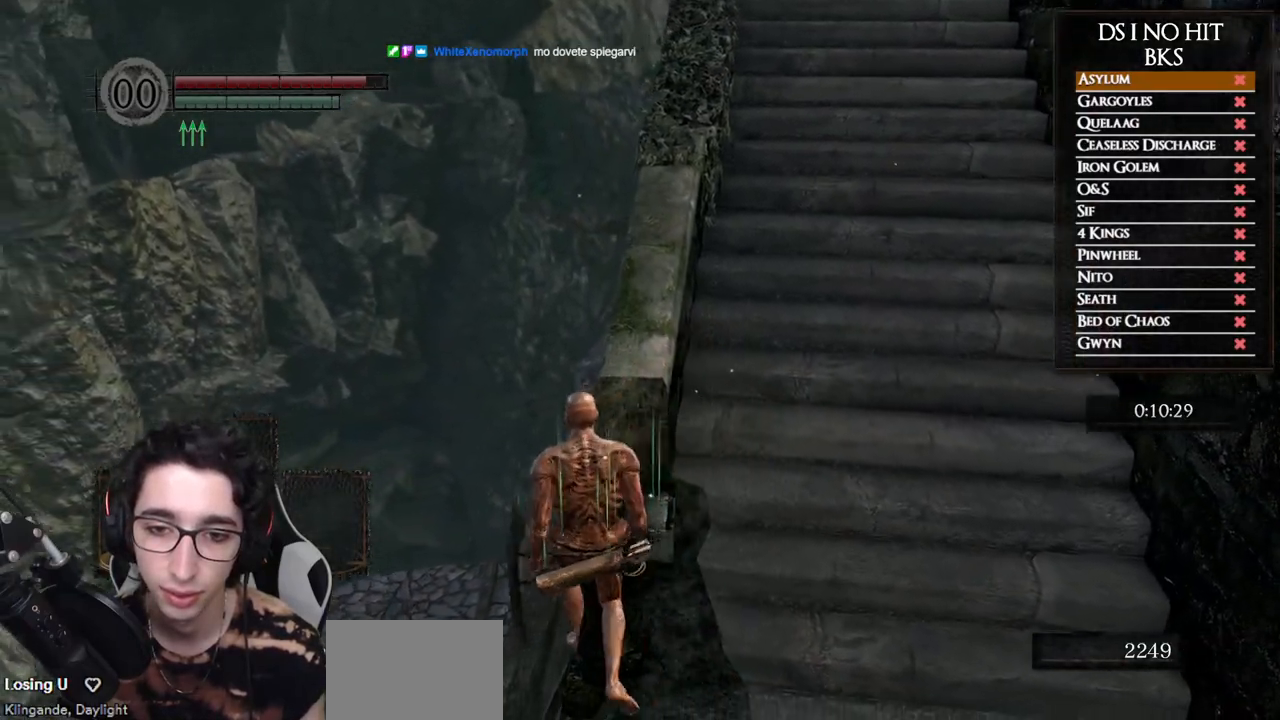
{"buttons": [], "left_stick": "up", "right_stick": "down-right", "button_events": []}
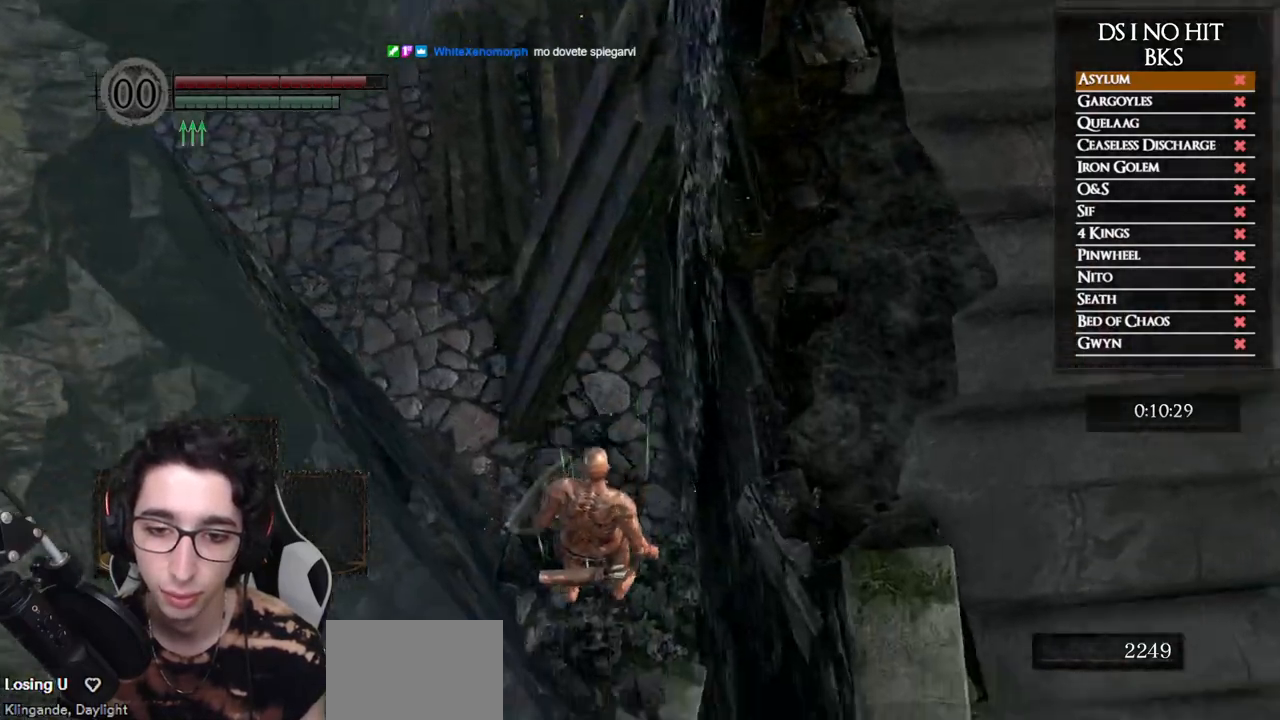
{"buttons": [], "left_stick": "up", "right_stick": "up", "button_events": []}
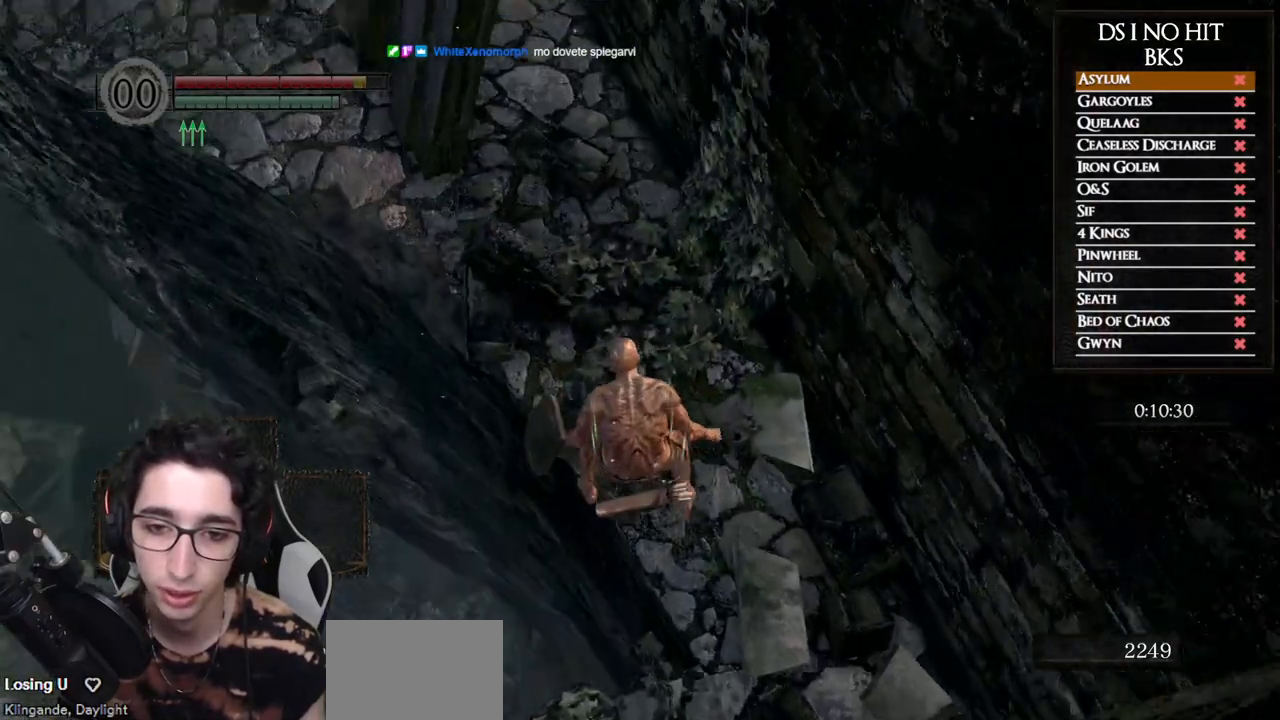
{"buttons": [], "left_stick": "up-left", "right_stick": "center", "button_events": []}
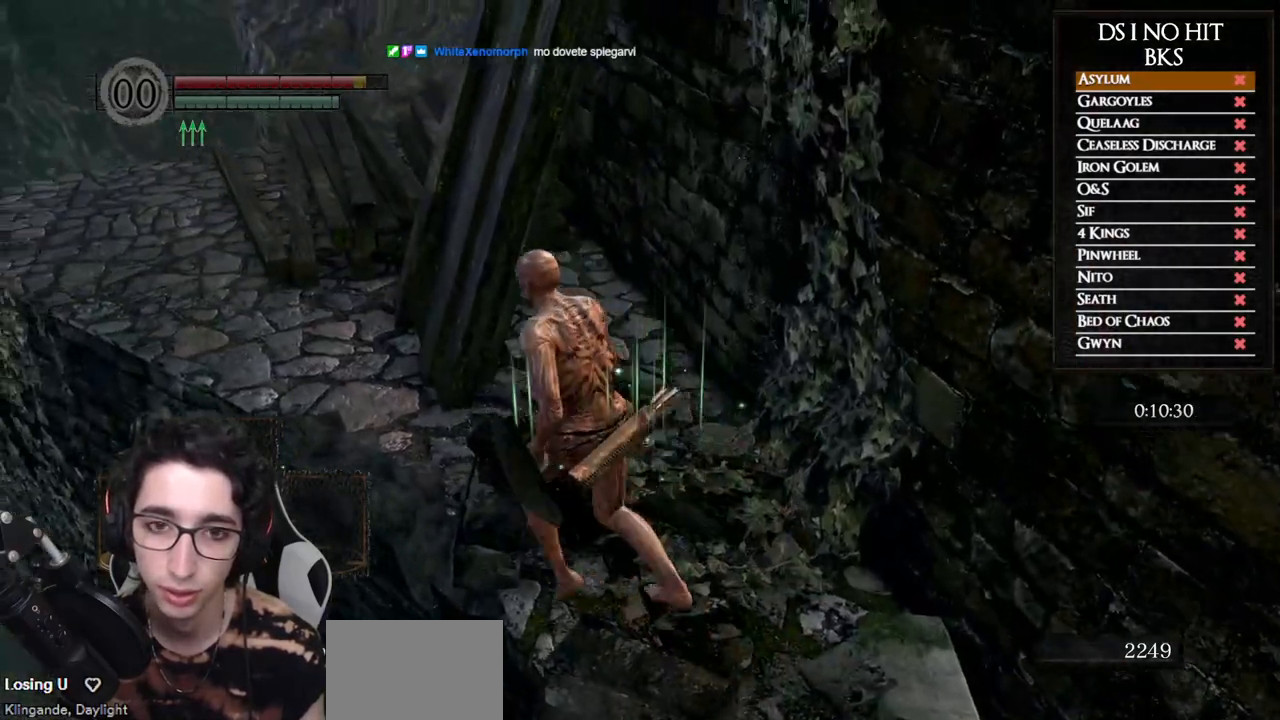
{"buttons": [], "left_stick": "up", "right_stick": "right", "button_events": []}
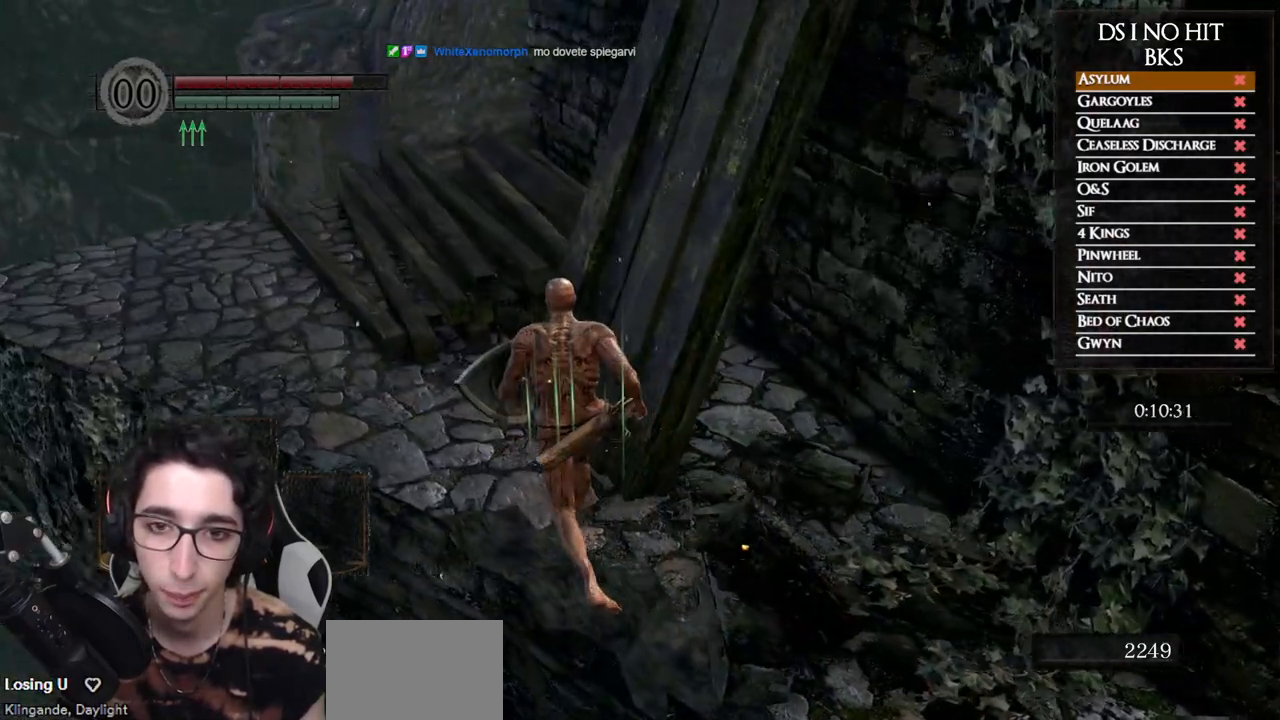
{"buttons": [], "left_stick": "up", "right_stick": "right", "button_events": []}
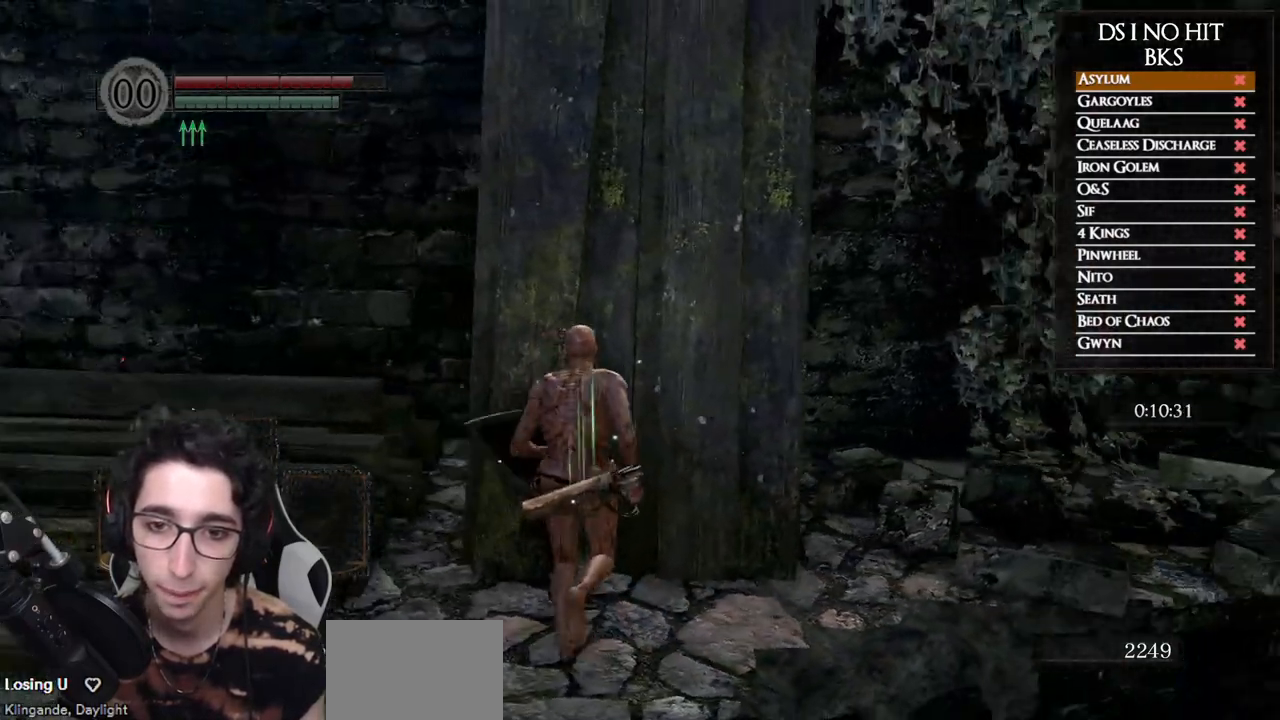
{"buttons": [], "left_stick": "up", "right_stick": "up-right", "button_events": []}
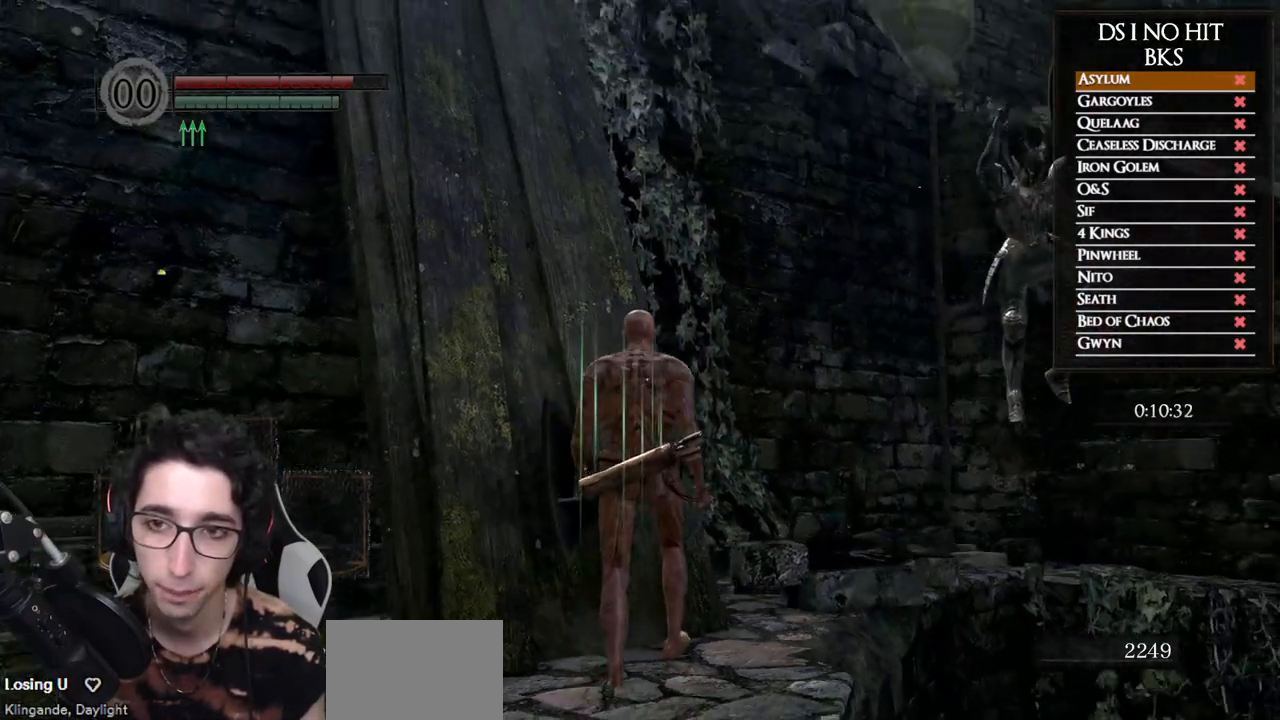
{"buttons": [], "left_stick": "up", "right_stick": "center", "button_events": []}
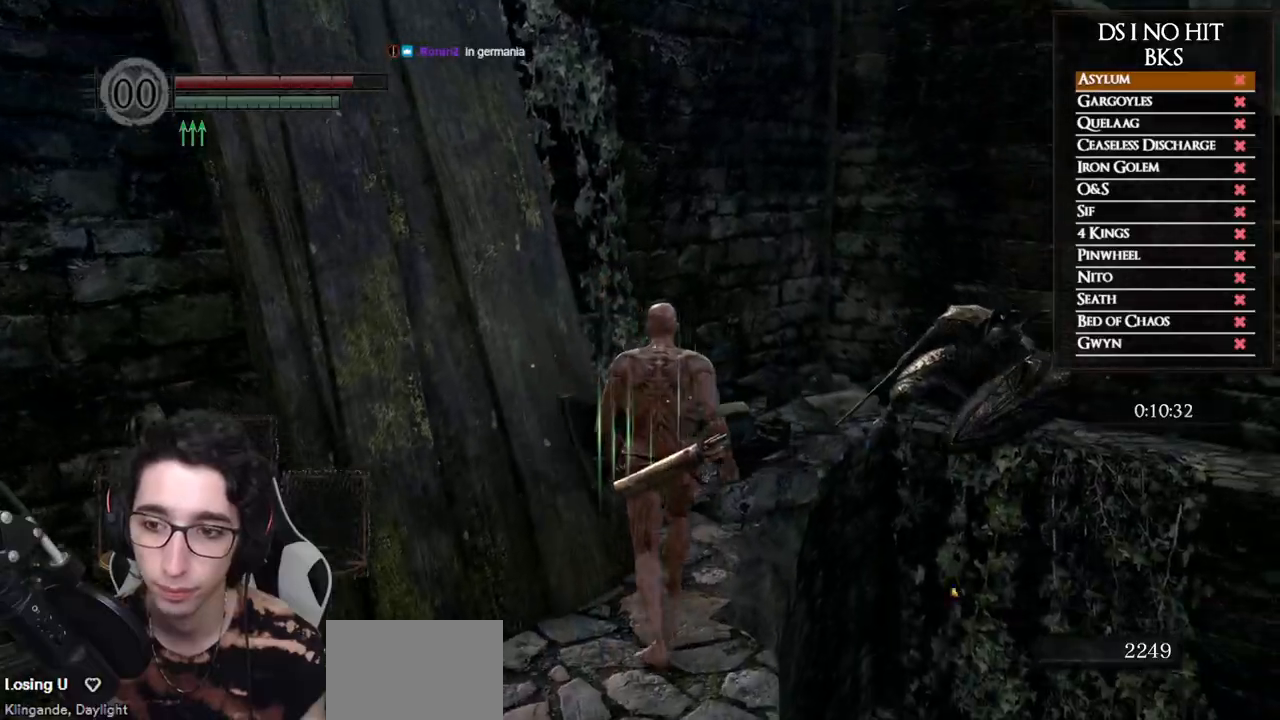
{"buttons": ["B"], "left_stick": "up", "right_stick": "center", "button_events": [[333, "B", "down"]]}
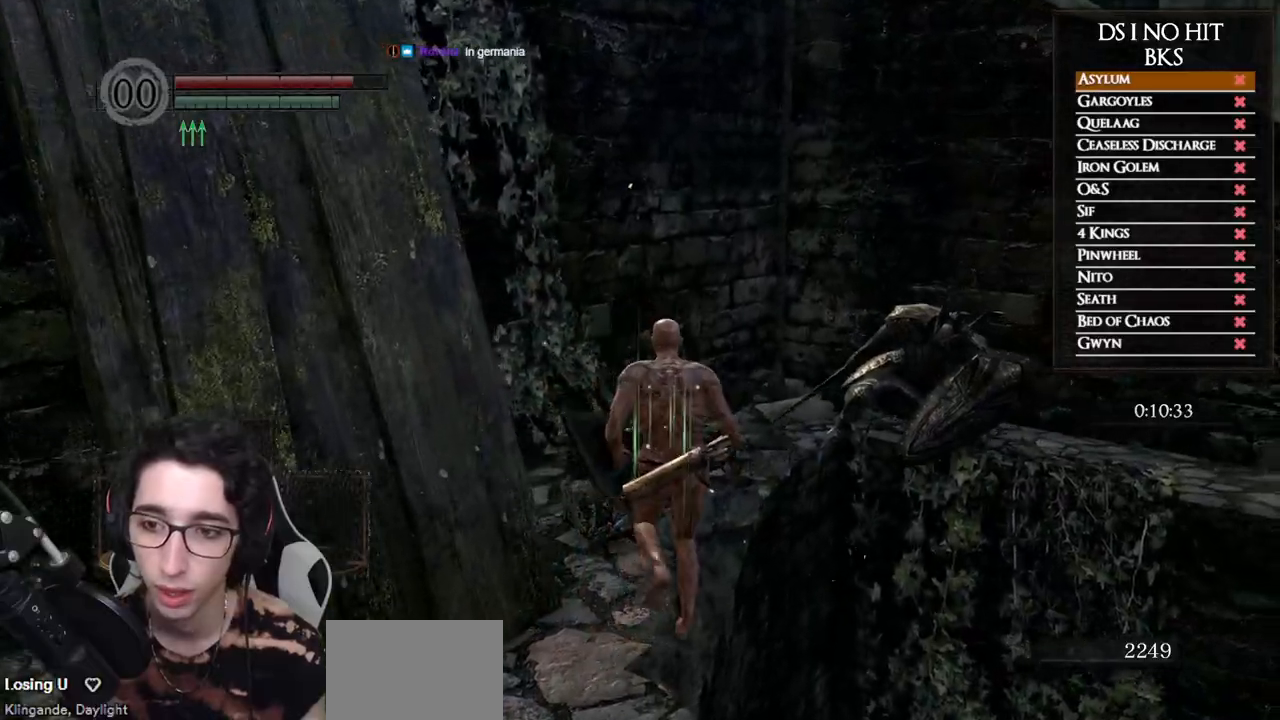
{"buttons": ["B"], "left_stick": "up", "right_stick": "center", "button_events": []}
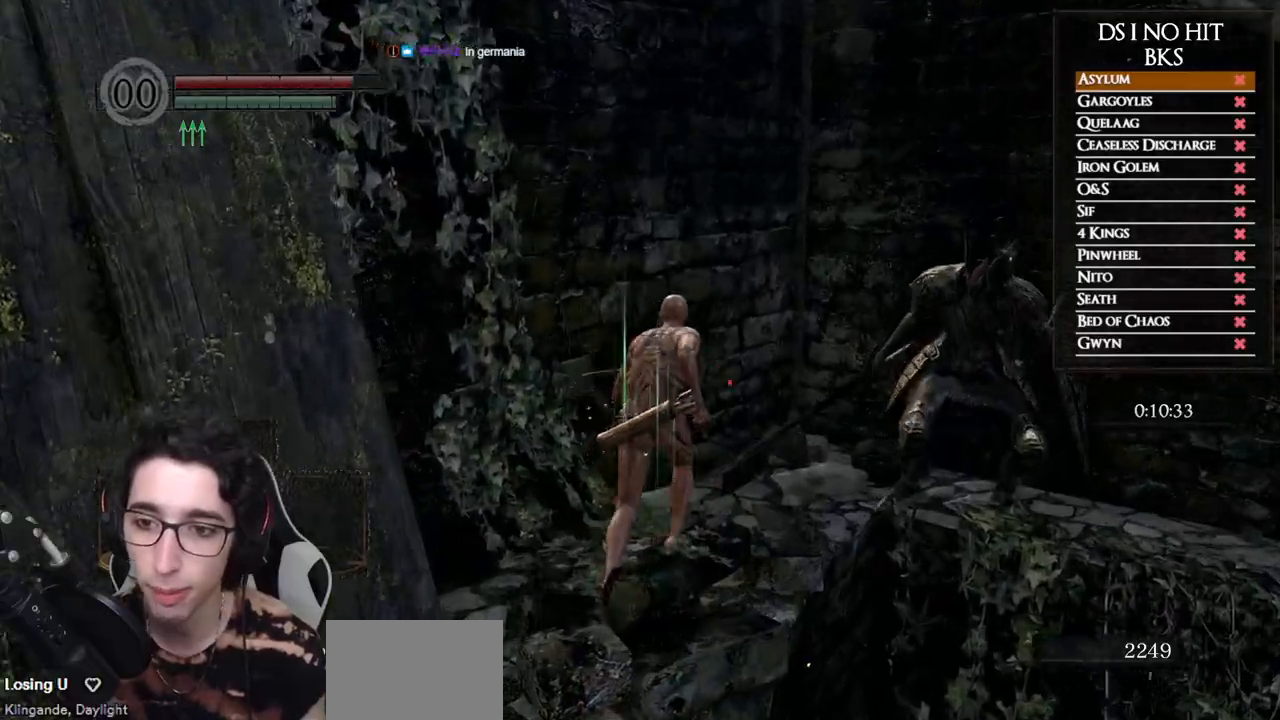
{"buttons": [], "left_stick": "up-right", "right_stick": "center", "button_events": [[400, "B", "up"]]}
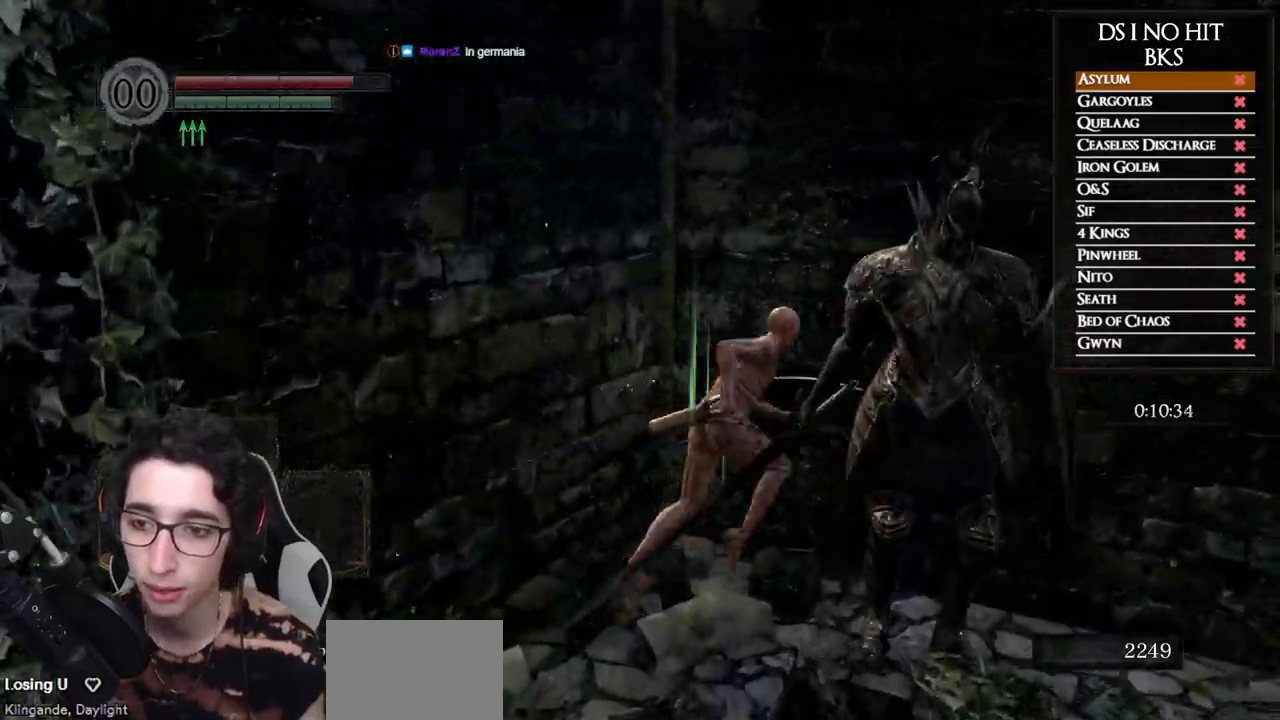
{"buttons": [], "left_stick": "down-right", "right_stick": "center", "button_events": [[200, "R1", "down"], [317, "R1", "up"]]}
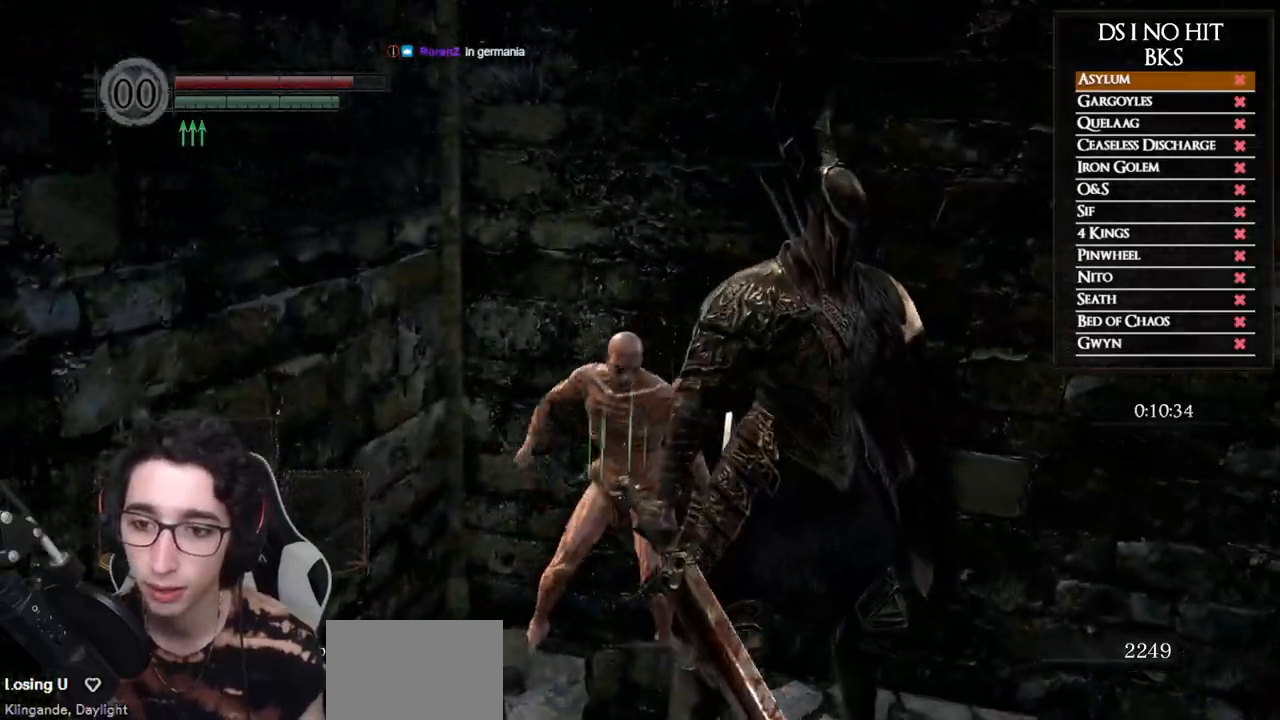
{"buttons": [], "left_stick": "center", "right_stick": "center", "button_events": []}
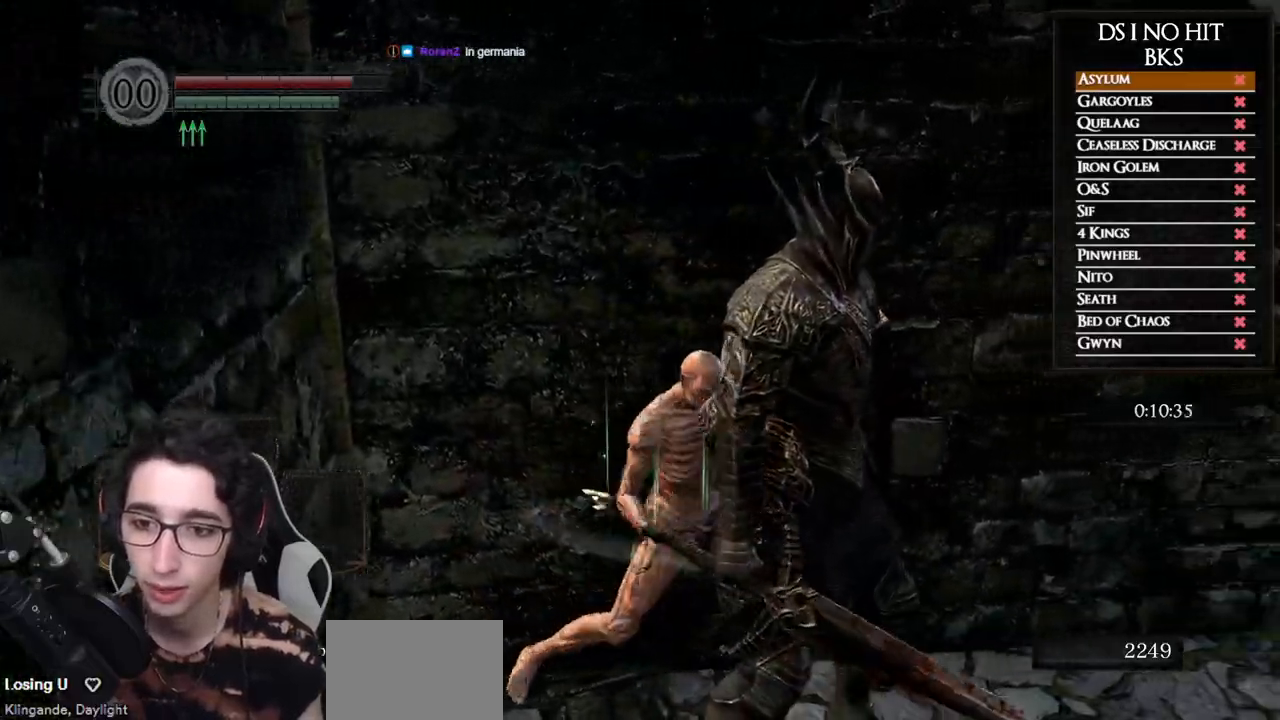
{"buttons": [], "left_stick": "center", "right_stick": "right", "button_events": []}